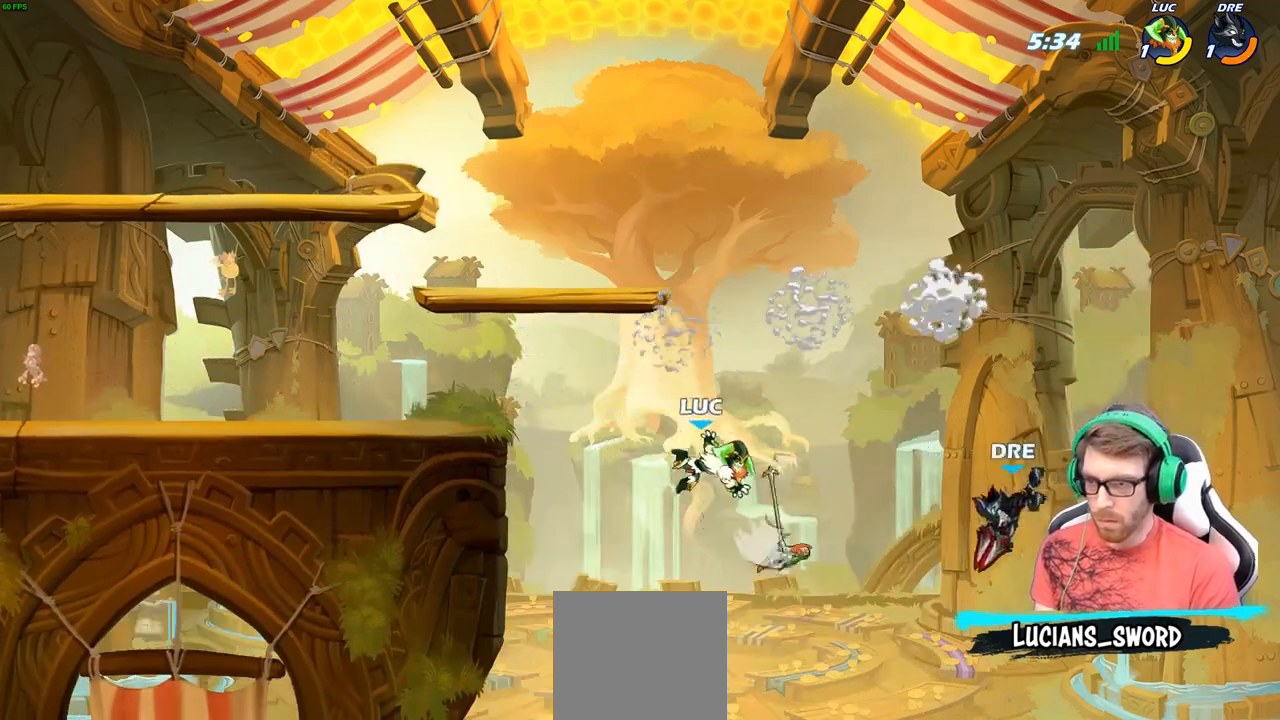
Gameplay with a controller (Xbox layout); each line is a JSON object with the inputs held at the frame after it. "events" lists button and stick changes between this image and that frame as [ms after this image, input, new state], when the widget could be followed in between.
{"buttons": [], "left_stick": "up-right", "right_stick": "center", "events": [[200, "left_stick", "right"], [383, "A", "down"], [417, "left_stick", "up-right"], [483, "A", "up"]]}
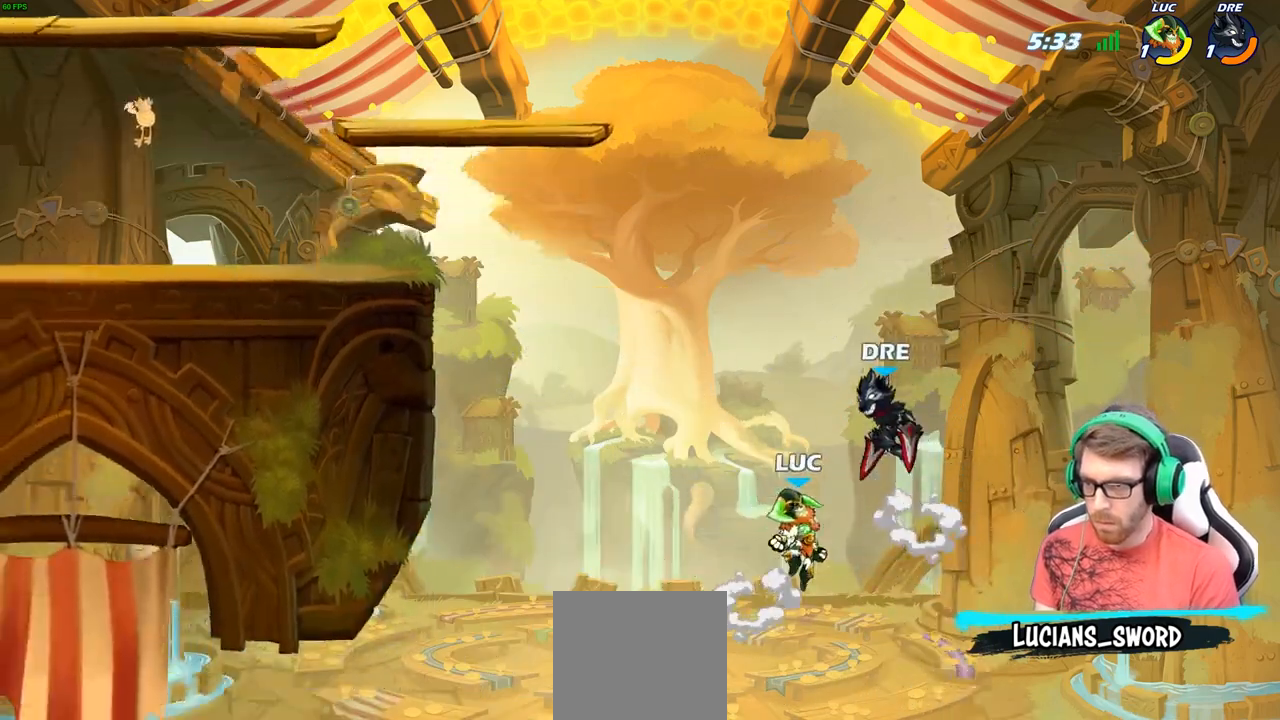
{"buttons": [], "left_stick": "left", "right_stick": "center", "events": [[33, "left_stick", "up"], [50, "B", "down"], [150, "B", "up"], [200, "left_stick", "left"]]}
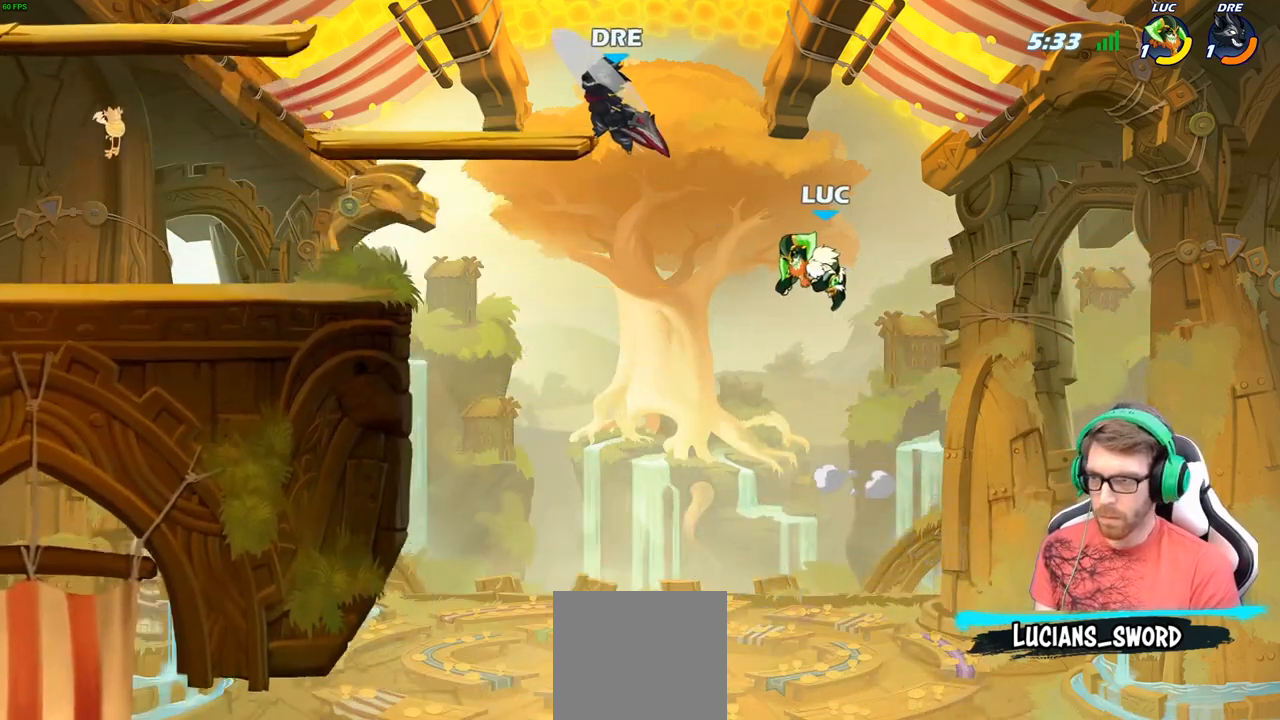
{"buttons": ["R2"], "left_stick": "up-left", "right_stick": "center", "events": [[250, "A", "down"], [267, "left_stick", "up-left"], [417, "A", "up"], [500, "R2", "down"]]}
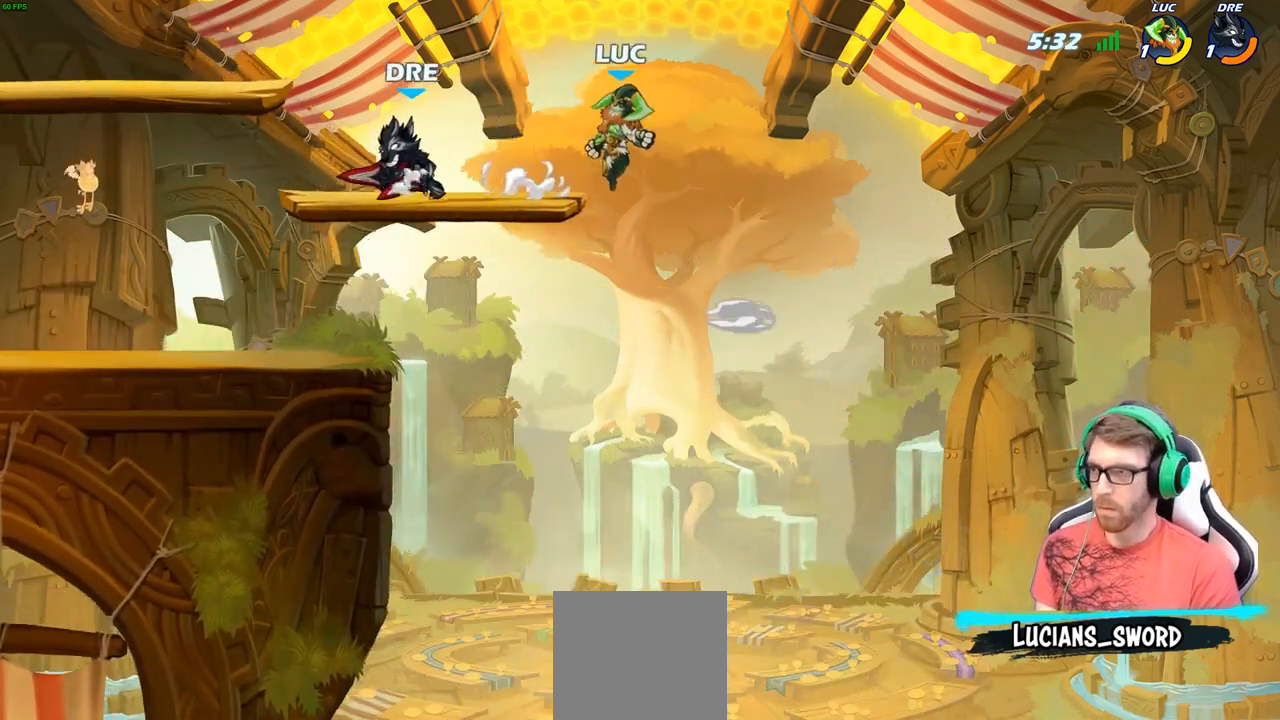
{"buttons": [], "left_stick": "right", "right_stick": "center", "events": [[200, "left_stick", "up-right"], [267, "R2", "up"], [383, "left_stick", "right"]]}
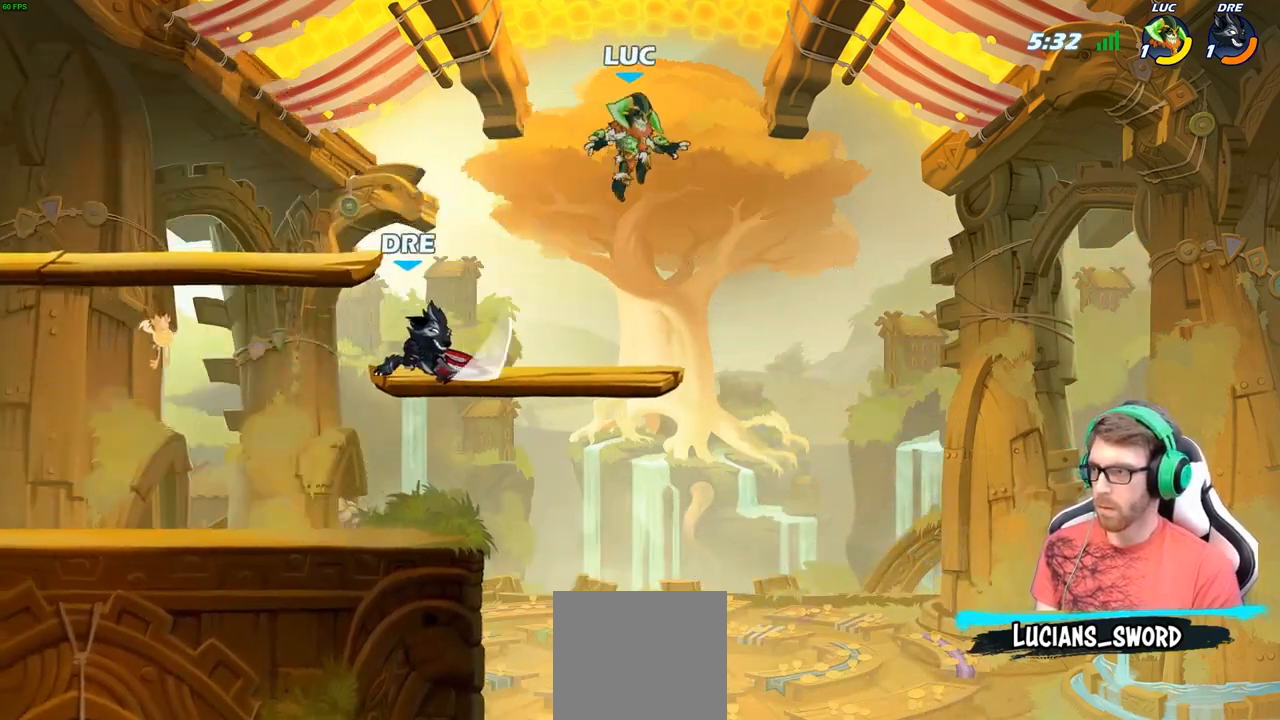
{"buttons": ["A"], "left_stick": "up-right", "right_stick": "center", "events": [[50, "left_stick", "down"], [133, "left_stick", "left"], [450, "left_stick", "up-right"], [500, "A", "down"]]}
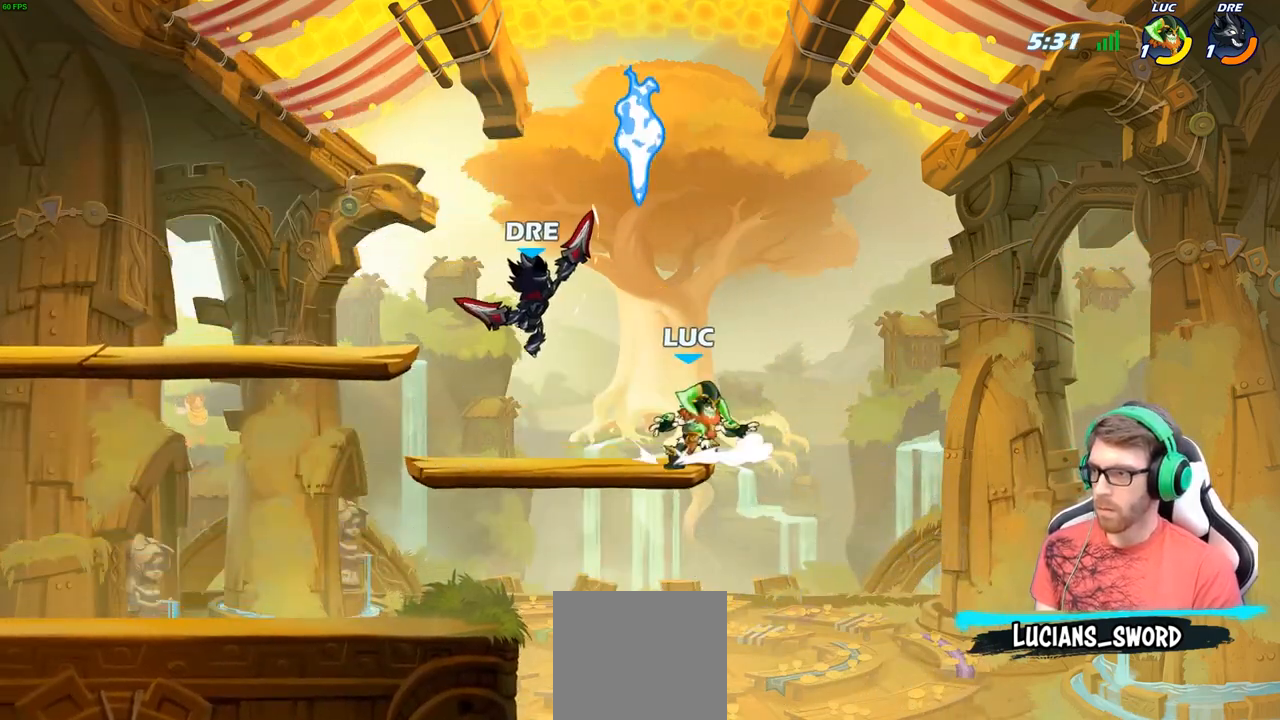
{"buttons": ["A"], "left_stick": "up-left", "right_stick": "center", "events": [[100, "A", "up"], [133, "left_stick", "up-left"], [250, "R1", "down"], [350, "R1", "up"], [400, "A", "down"]]}
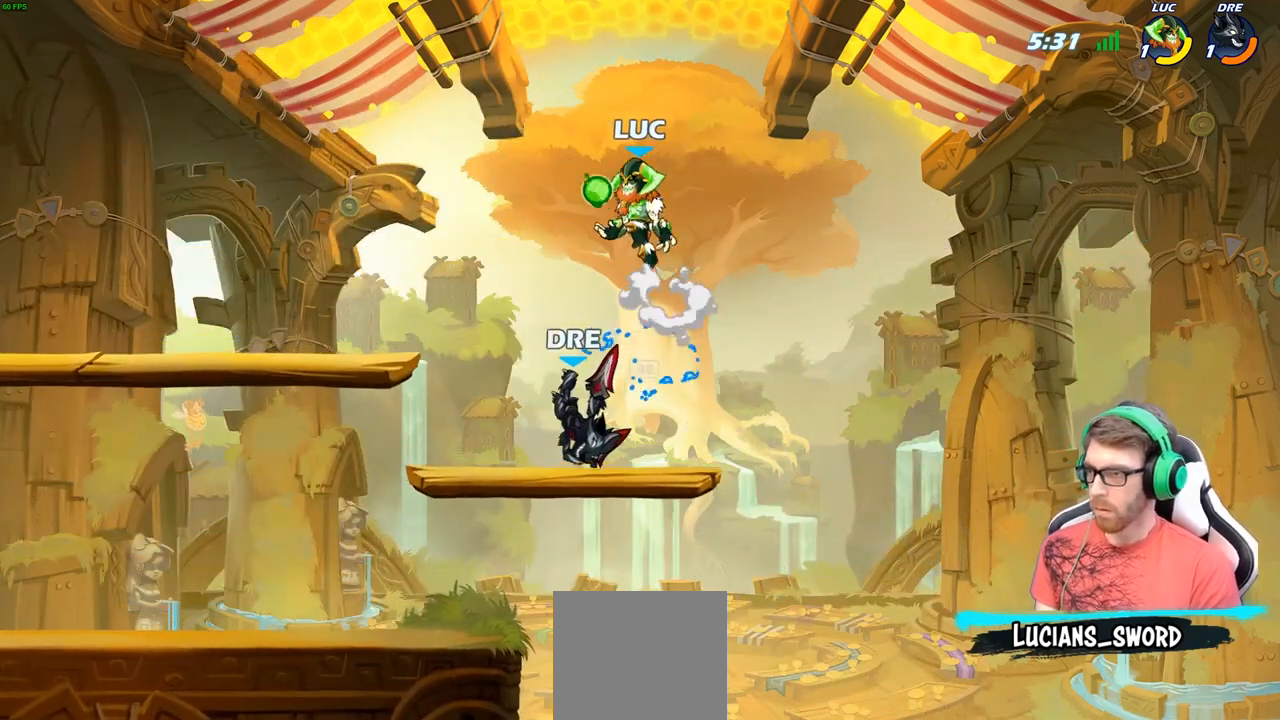
{"buttons": ["B"], "left_stick": "down-left", "right_stick": "center", "events": [[33, "A", "up"], [117, "left_stick", "down"], [250, "left_stick", "down-right"], [417, "B", "down"], [467, "left_stick", "down-left"]]}
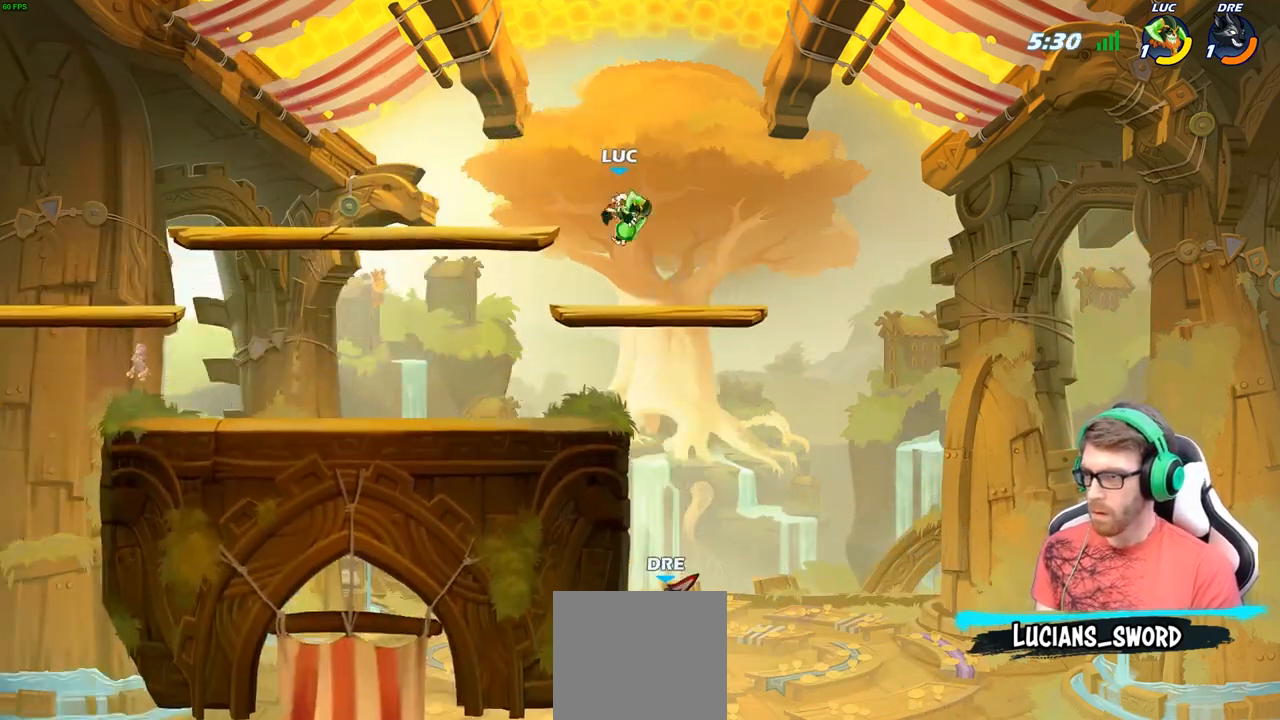
{"buttons": [], "left_stick": "center", "right_stick": "center", "events": [[250, "B", "up"], [467, "left_stick", "center"]]}
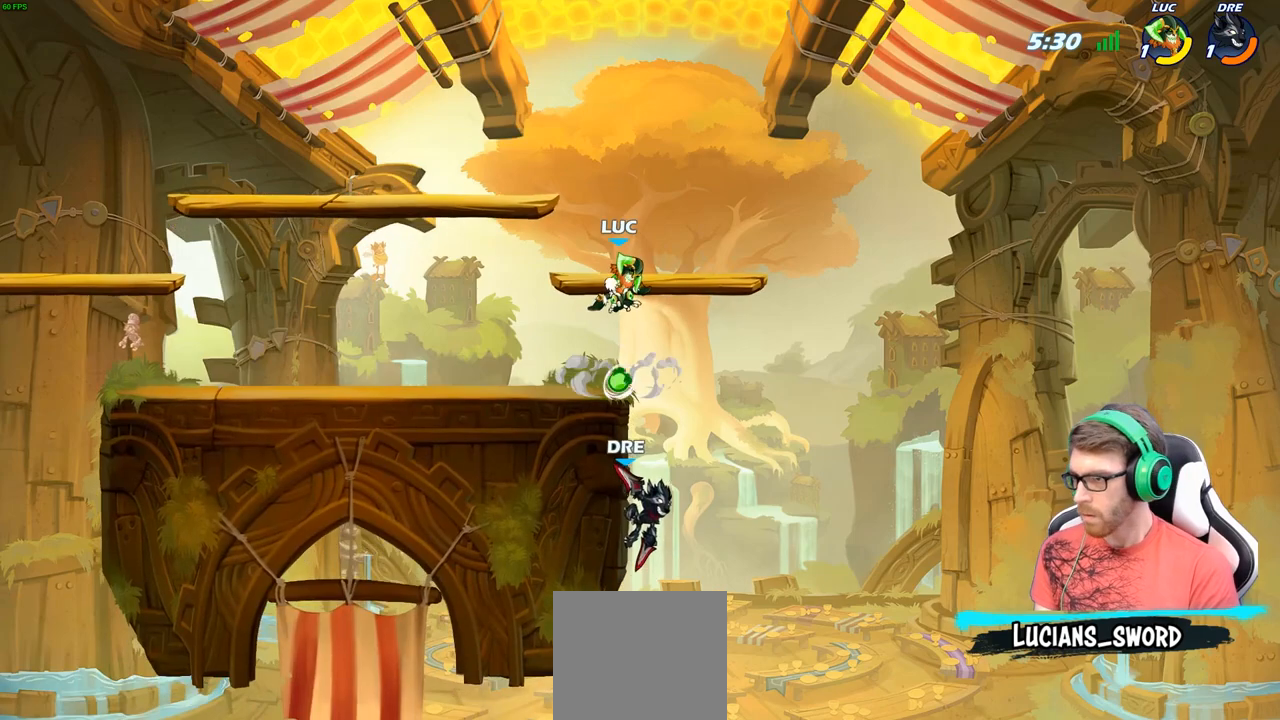
{"buttons": [], "left_stick": "left", "right_stick": "center", "events": [[133, "left_stick", "left"]]}
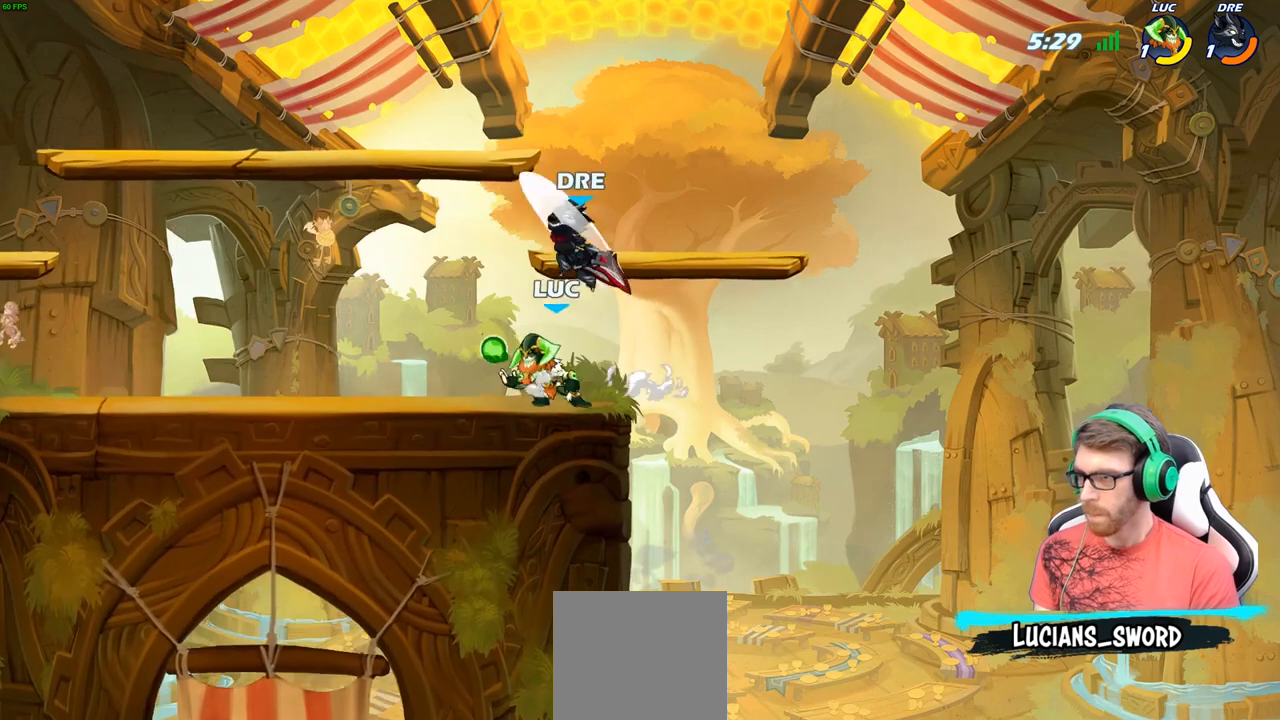
{"buttons": [], "left_stick": "up-left", "right_stick": "center", "events": [[83, "left_stick", "up"], [167, "A", "down"], [200, "X", "down"], [233, "A", "up"], [233, "left_stick", "up-left"], [267, "X", "up"]]}
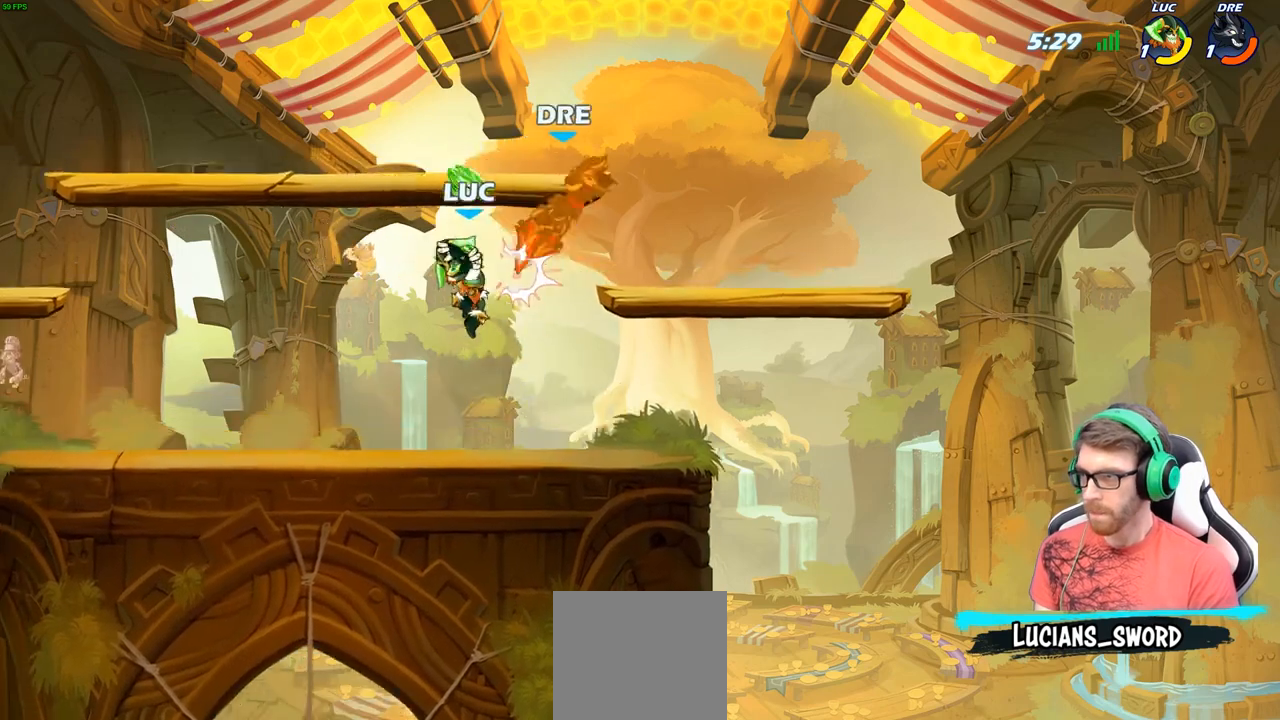
{"buttons": [], "left_stick": "up-right", "right_stick": "center", "events": [[83, "left_stick", "right"], [167, "B", "down"], [167, "R2", "down"], [217, "R2", "up"], [250, "B", "up"], [483, "left_stick", "up-right"]]}
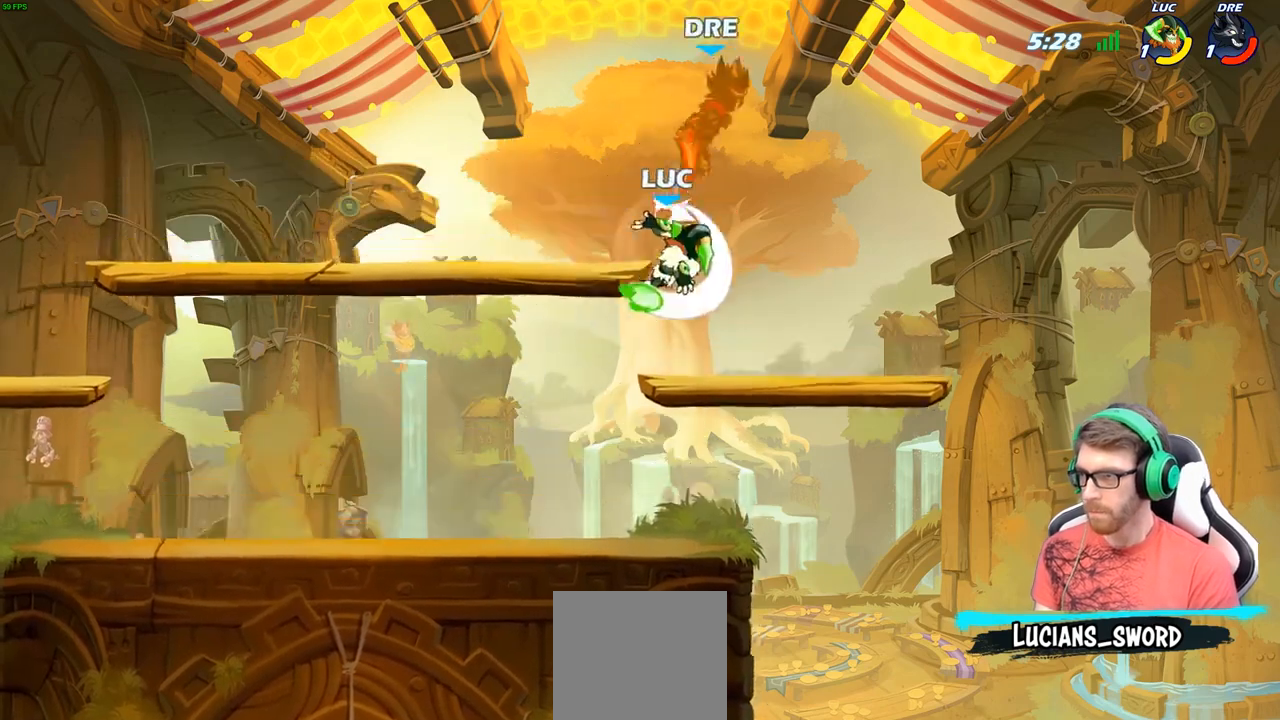
{"buttons": [], "left_stick": "left", "right_stick": "center", "events": [[117, "left_stick", "up-left"], [200, "left_stick", "center"], [383, "left_stick", "left"]]}
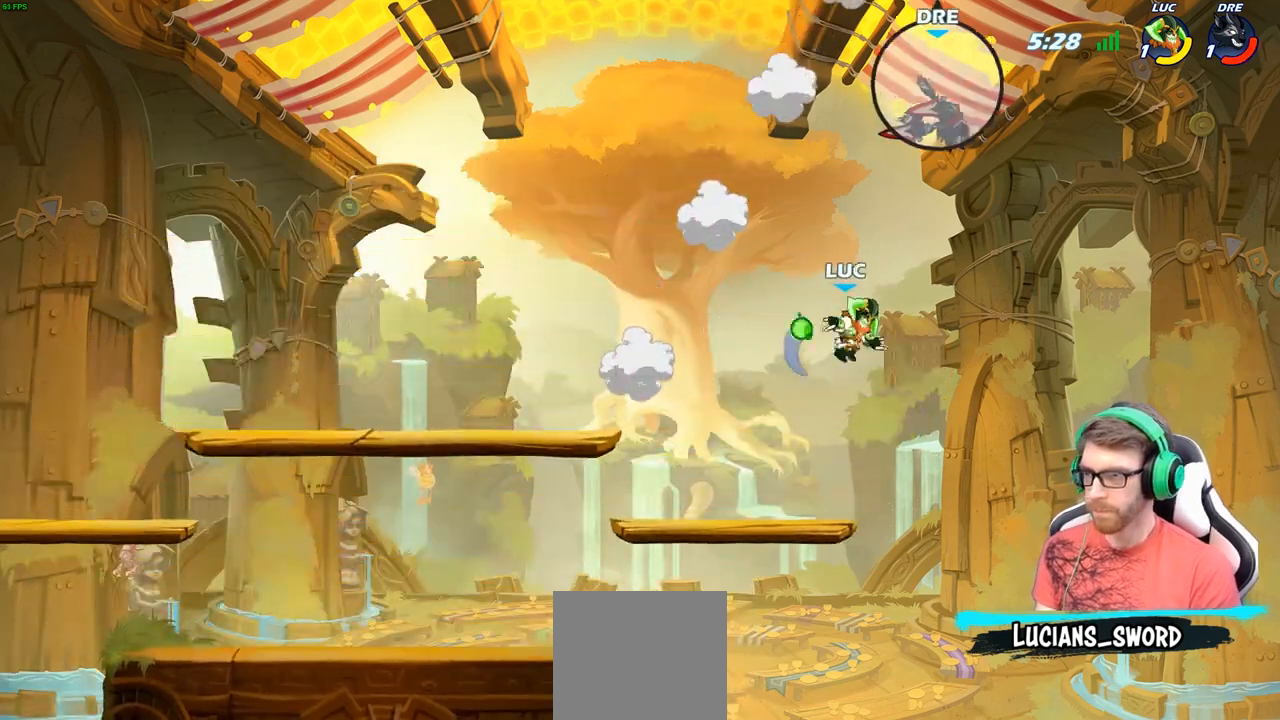
{"buttons": [], "left_stick": "center", "right_stick": "center", "events": [[217, "A", "down"], [250, "left_stick", "center"], [300, "A", "up"], [400, "R2", "down"], [433, "B", "down"], [500, "B", "up"], [500, "R2", "up"]]}
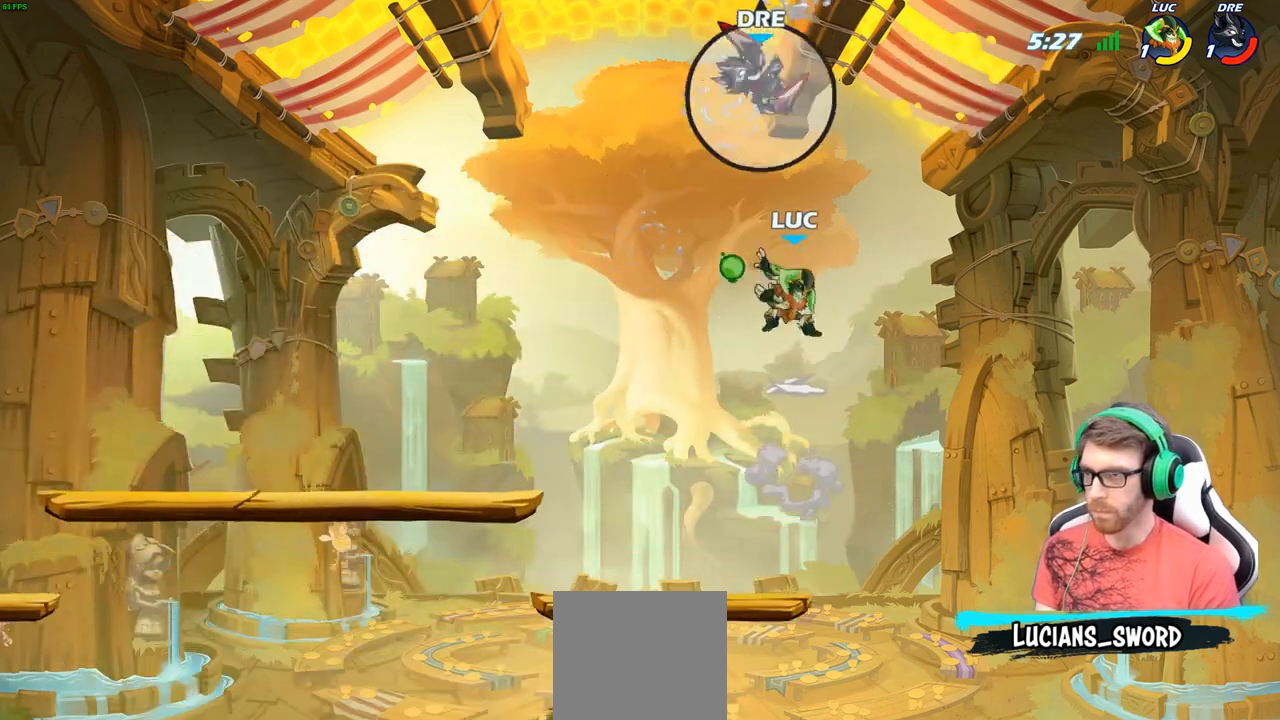
{"buttons": [], "left_stick": "up-left", "right_stick": "center", "events": [[133, "left_stick", "up-left"]]}
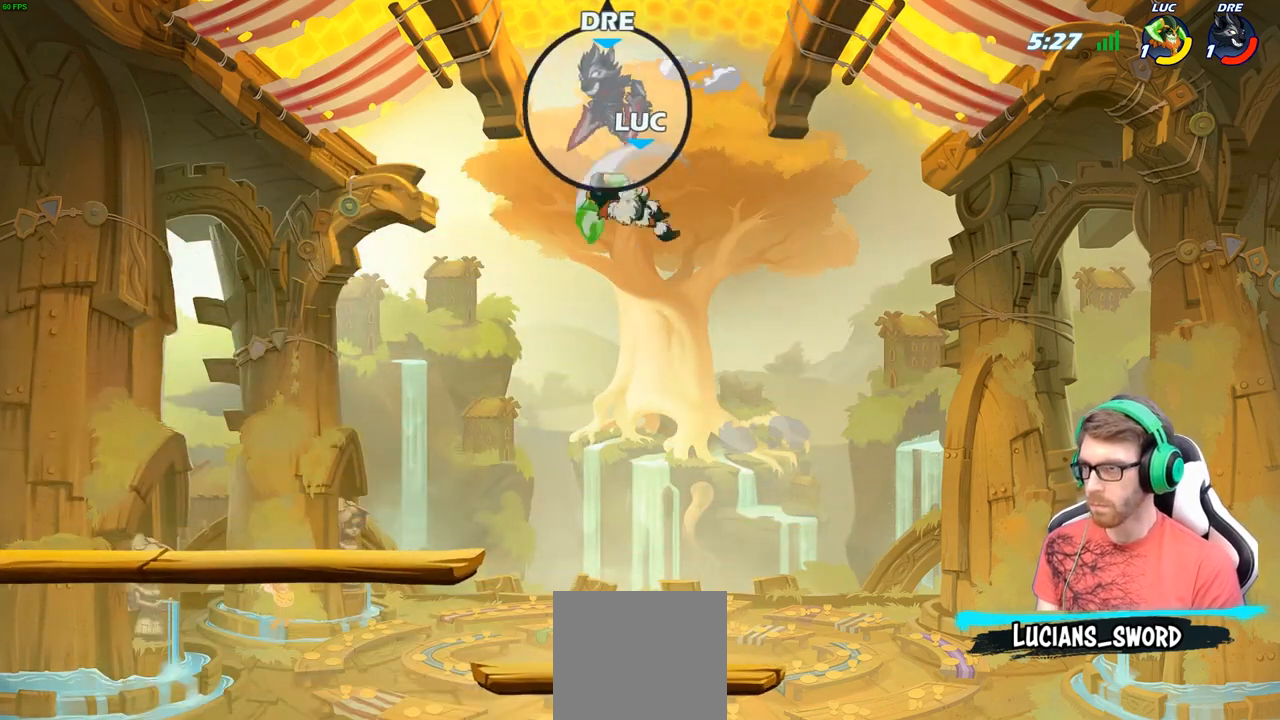
{"buttons": [], "left_stick": "down-left", "right_stick": "center", "events": [[200, "left_stick", "down-left"]]}
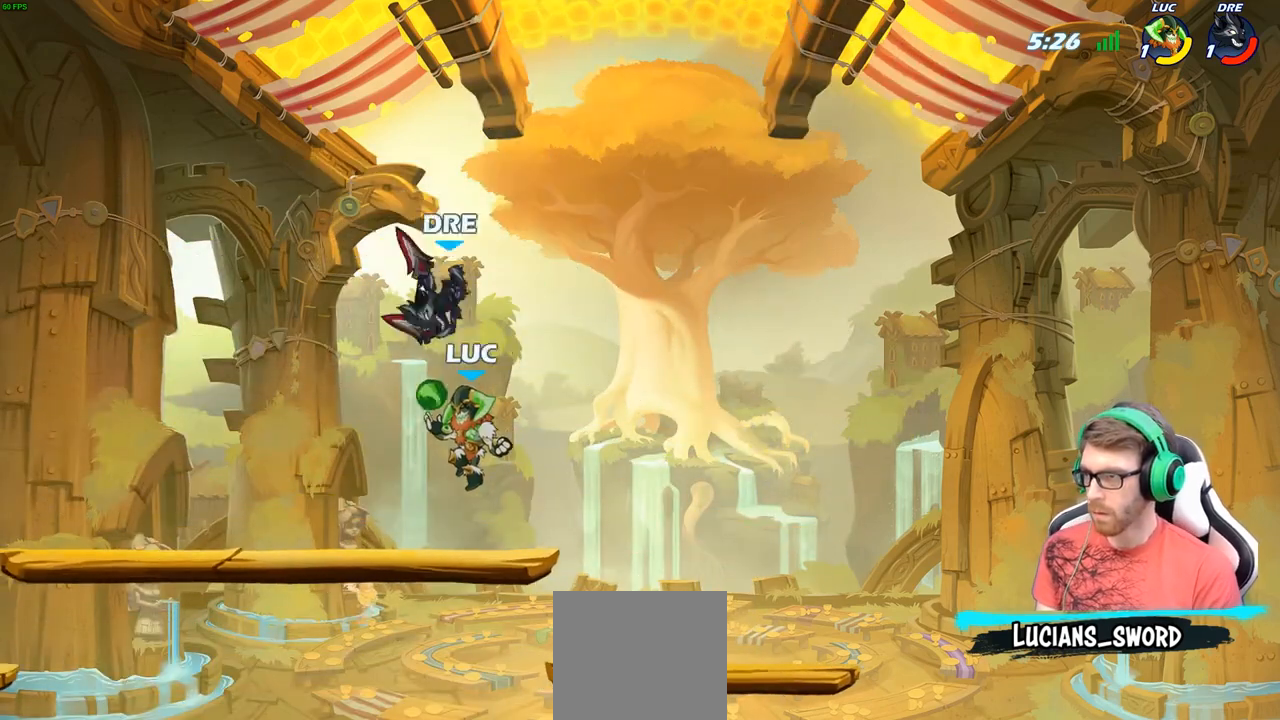
{"buttons": ["A"], "left_stick": "right", "right_stick": "center", "events": [[150, "B", "down"], [183, "left_stick", "down"], [250, "B", "up"], [383, "left_stick", "right"], [500, "A", "down"]]}
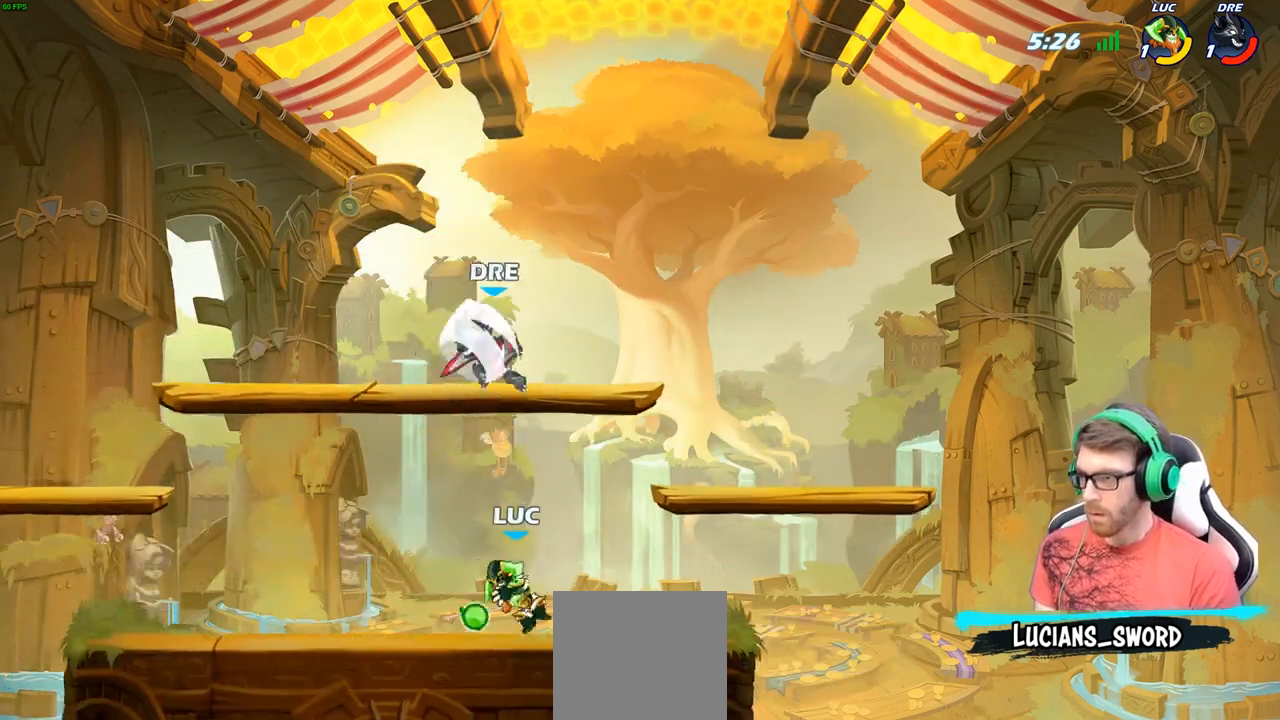
{"buttons": [], "left_stick": "up-left", "right_stick": "center", "events": [[17, "left_stick", "up"], [67, "B", "down"], [67, "left_stick", "up-left"], [83, "A", "up"], [150, "B", "up"]]}
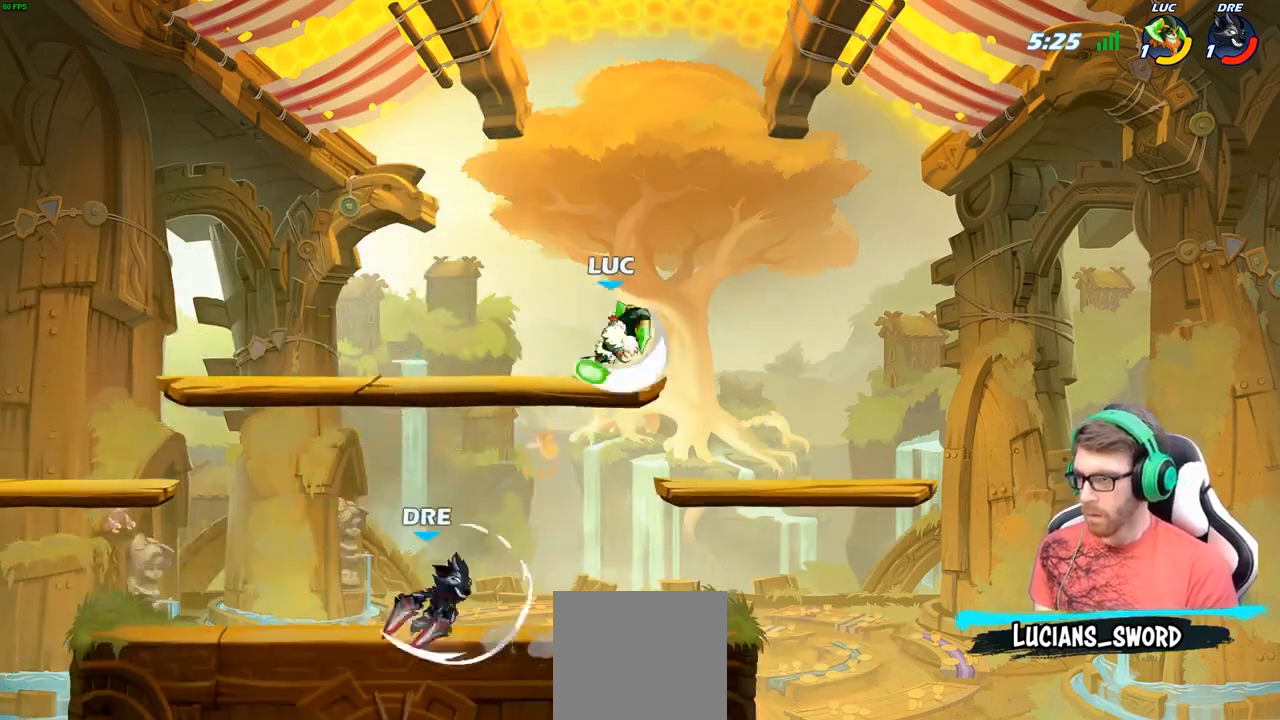
{"buttons": [], "left_stick": "right", "right_stick": "center", "events": [[17, "left_stick", "right"]]}
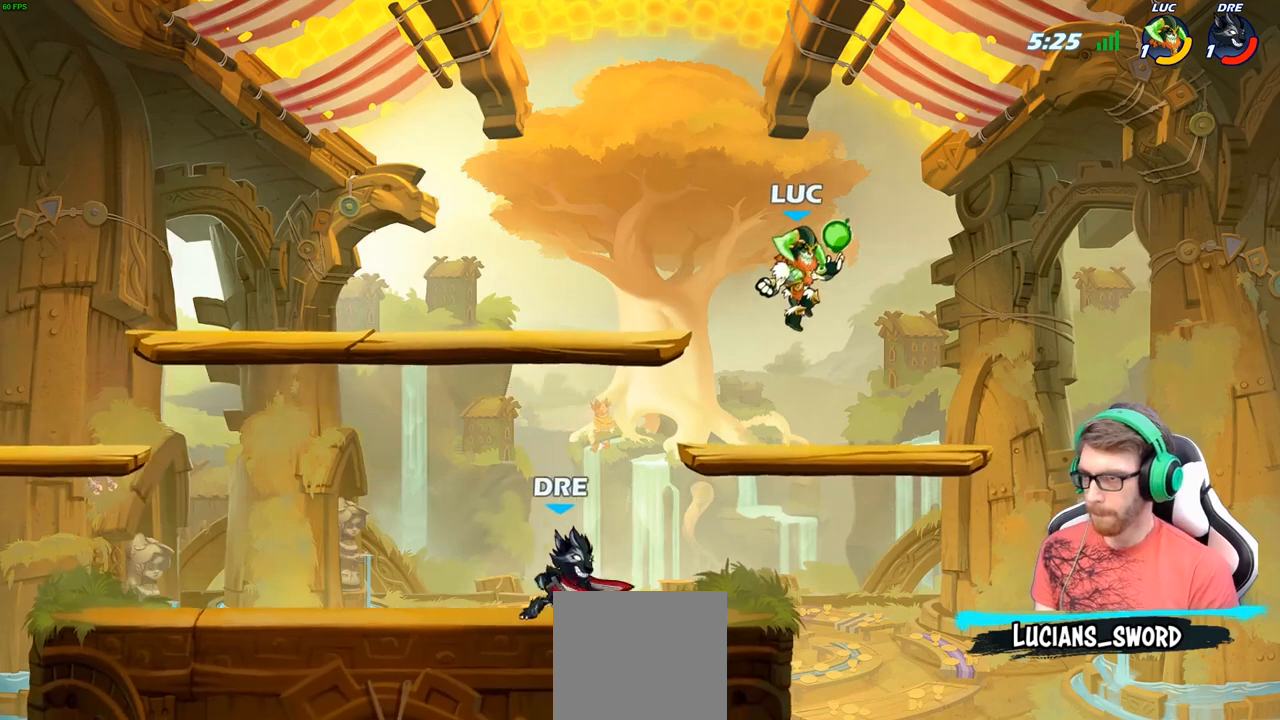
{"buttons": ["R2"], "left_stick": "up-left", "right_stick": "center", "events": [[200, "left_stick", "up-left"], [317, "R2", "down"]]}
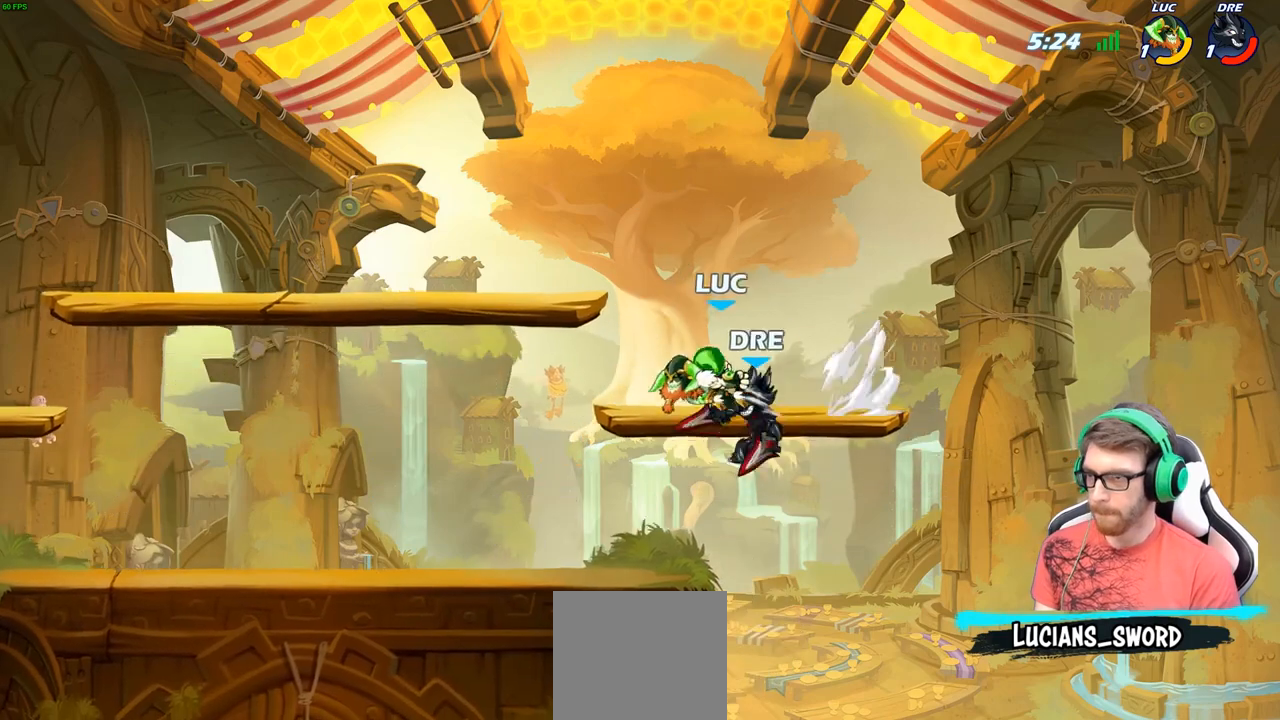
{"buttons": [], "left_stick": "right", "right_stick": "center", "events": [[33, "R2", "up"], [33, "left_stick", "left"], [167, "left_stick", "down"], [233, "X", "down"], [233, "left_stick", "right"], [300, "X", "up"]]}
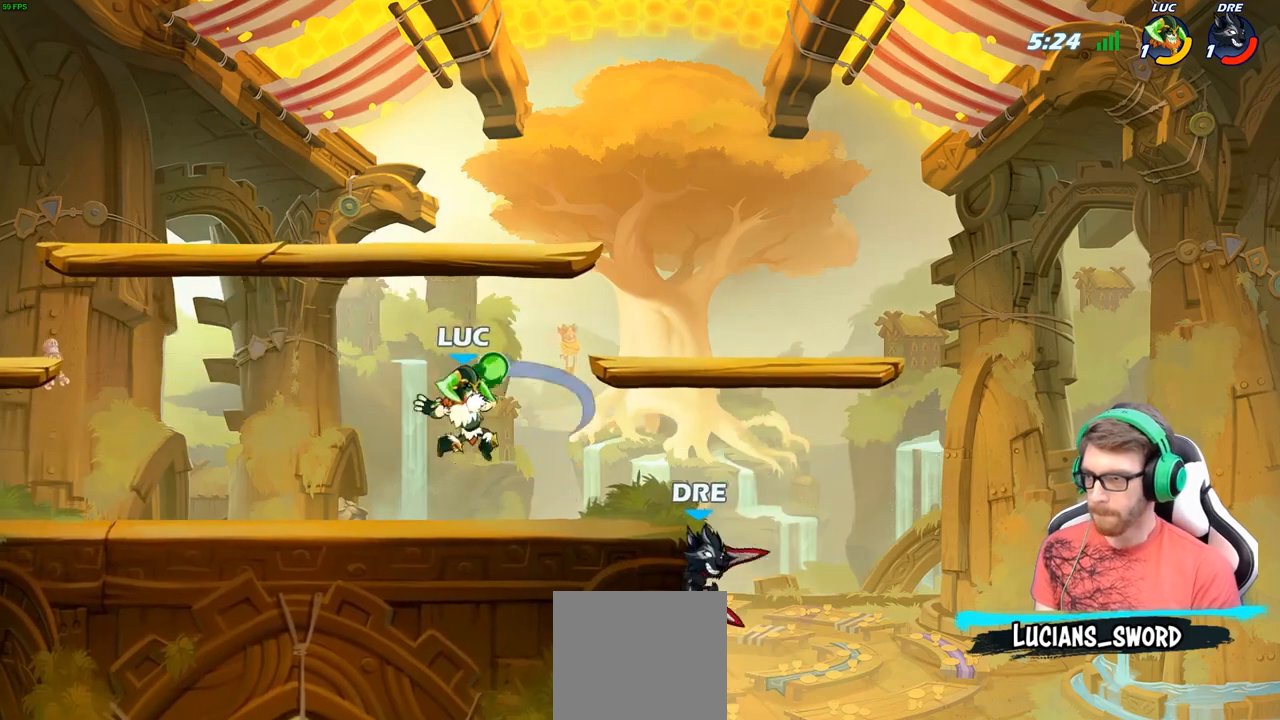
{"buttons": [], "left_stick": "down", "right_stick": "center", "events": [[83, "left_stick", "center"], [300, "left_stick", "down"], [350, "B", "down"], [450, "B", "up"]]}
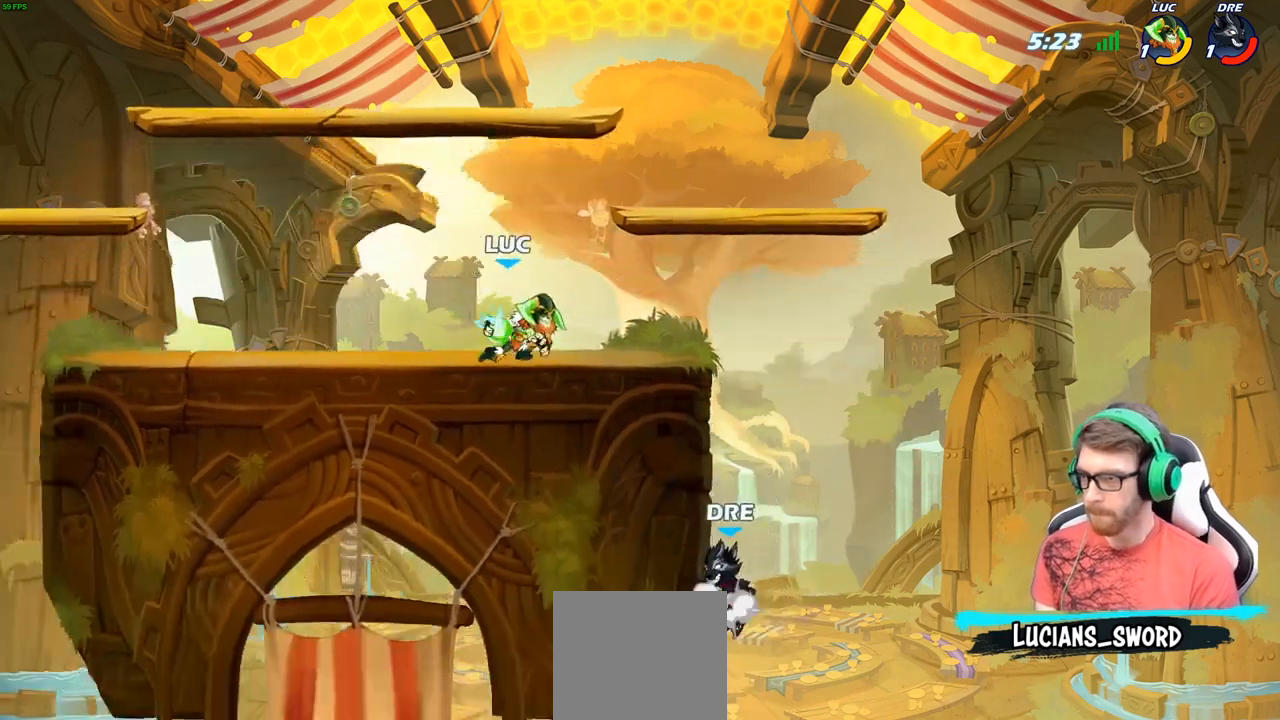
{"buttons": [], "left_stick": "down", "right_stick": "center", "events": [[67, "B", "down"], [167, "B", "up"]]}
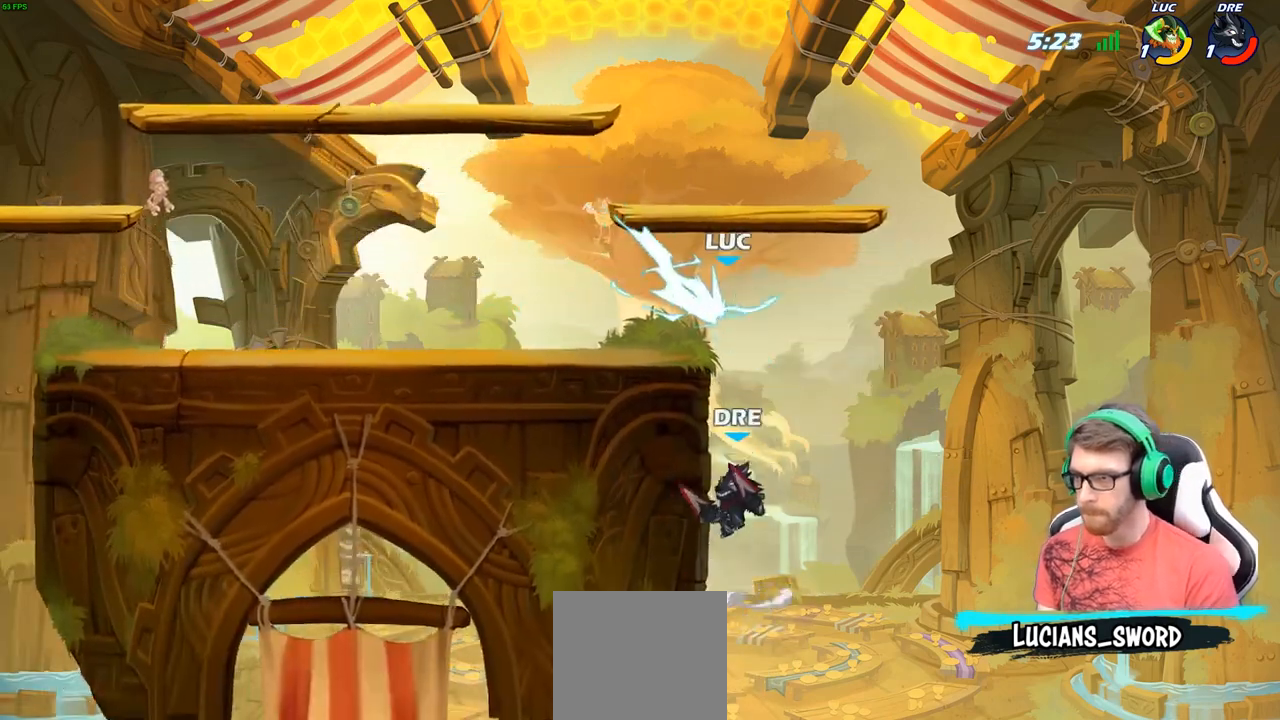
{"buttons": [], "left_stick": "left", "right_stick": "center", "events": [[133, "left_stick", "center"], [383, "left_stick", "left"]]}
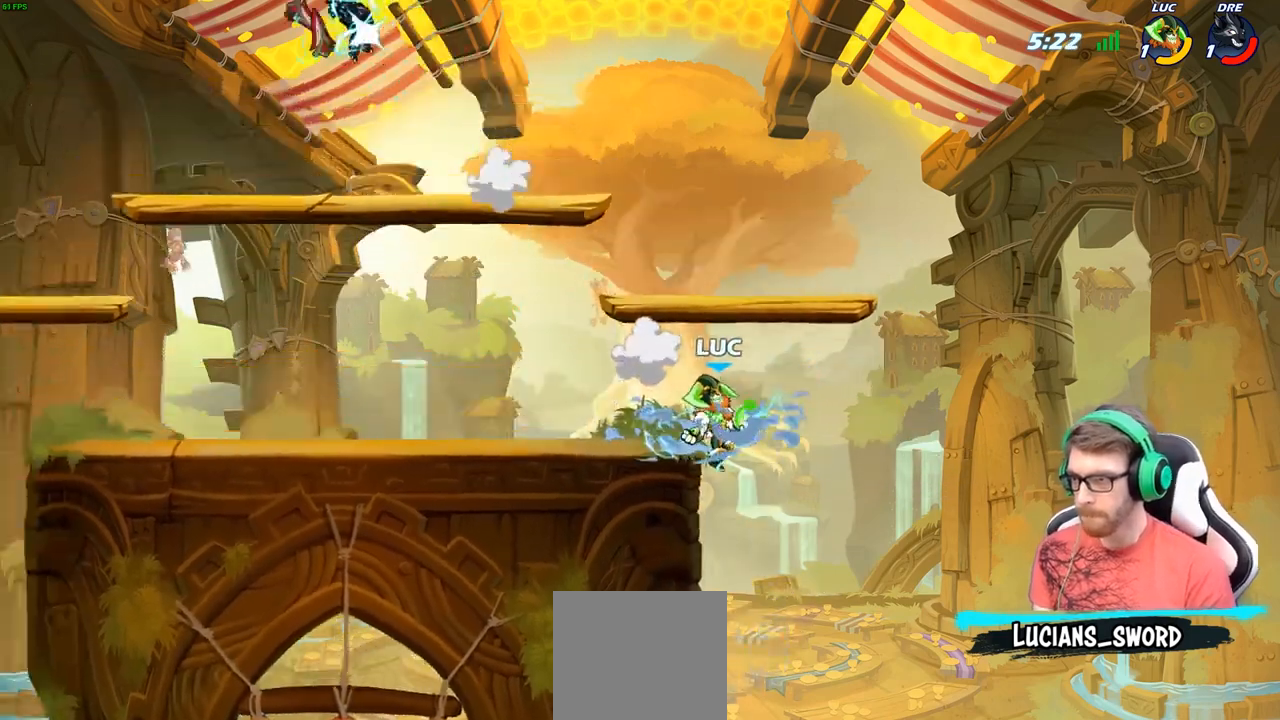
{"buttons": [], "left_stick": "down-left", "right_stick": "center", "events": [[133, "A", "down"], [300, "A", "up"], [367, "left_stick", "down-left"]]}
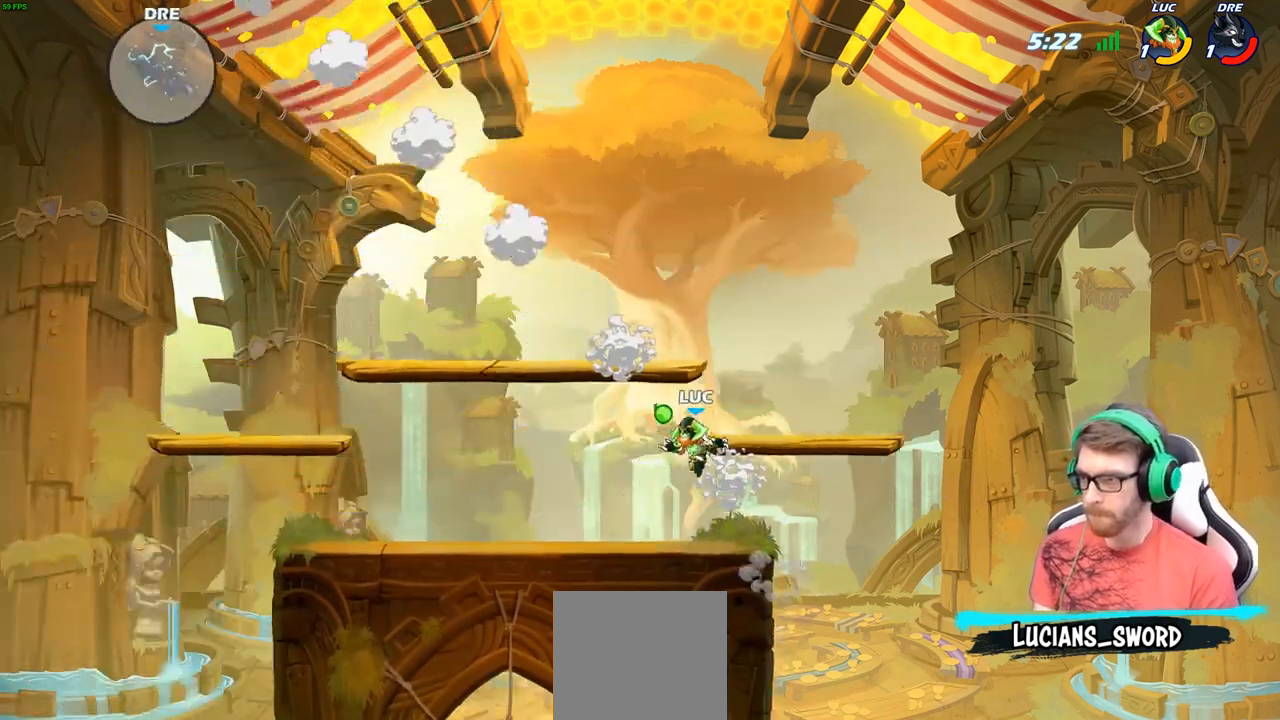
{"buttons": ["A"], "left_stick": "left", "right_stick": "center", "events": [[133, "left_stick", "left"], [200, "R2", "down"], [233, "A", "down"], [383, "A", "up"], [383, "R2", "up"], [483, "A", "down"]]}
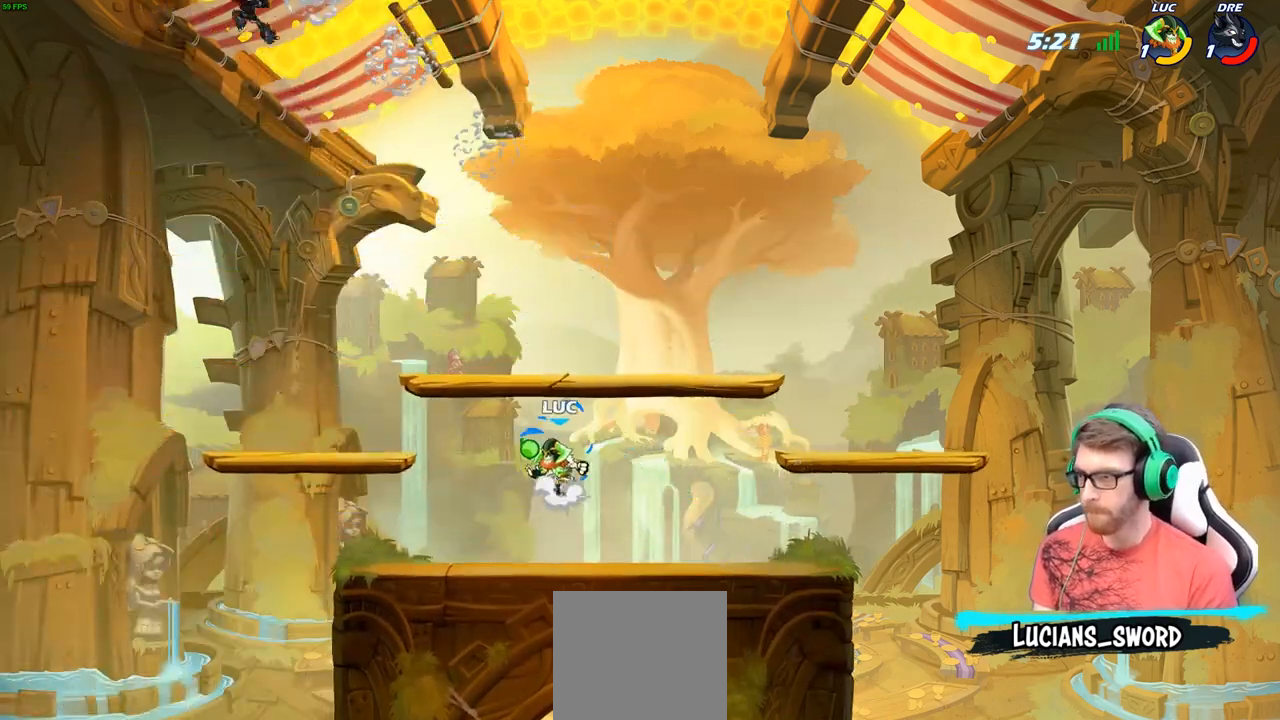
{"buttons": [], "left_stick": "left", "right_stick": "center", "events": [[67, "A", "up"], [83, "left_stick", "center"], [117, "R2", "down"], [233, "B", "down"], [233, "R2", "up"], [300, "B", "up"], [367, "left_stick", "left"]]}
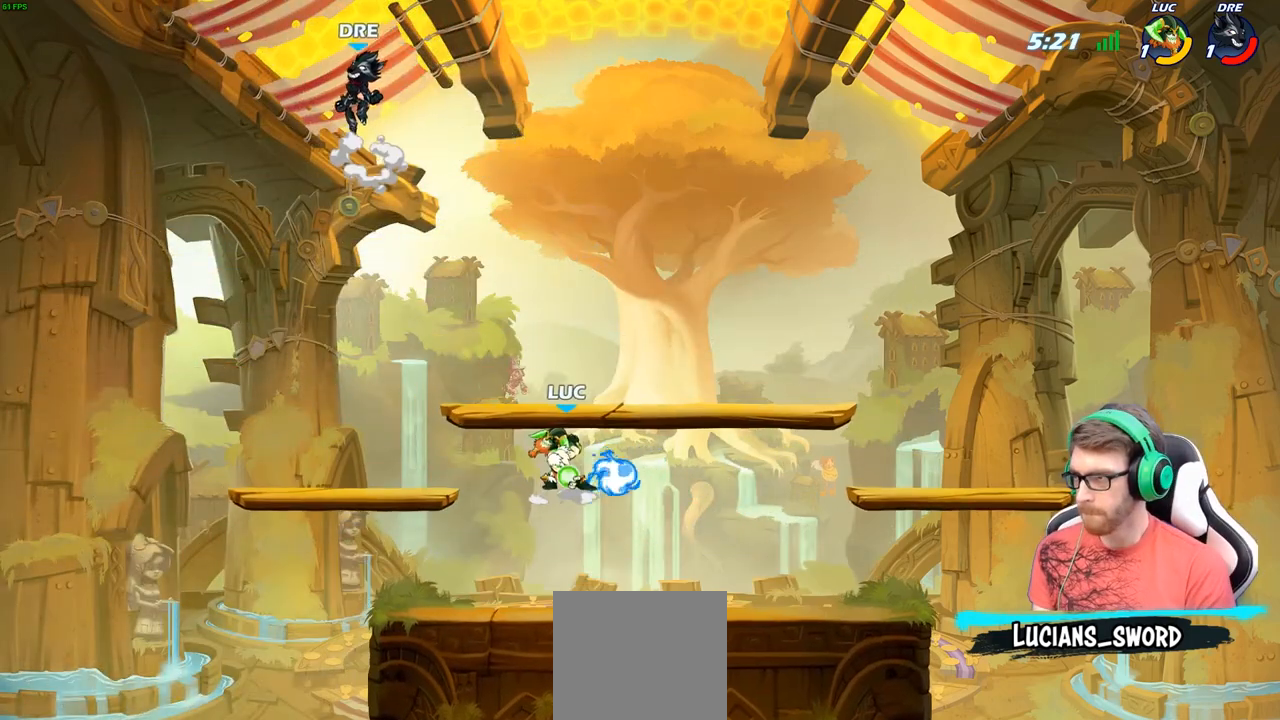
{"buttons": [], "left_stick": "left", "right_stick": "center", "events": [[17, "left_stick", "up-left"], [200, "left_stick", "center"], [400, "left_stick", "left"]]}
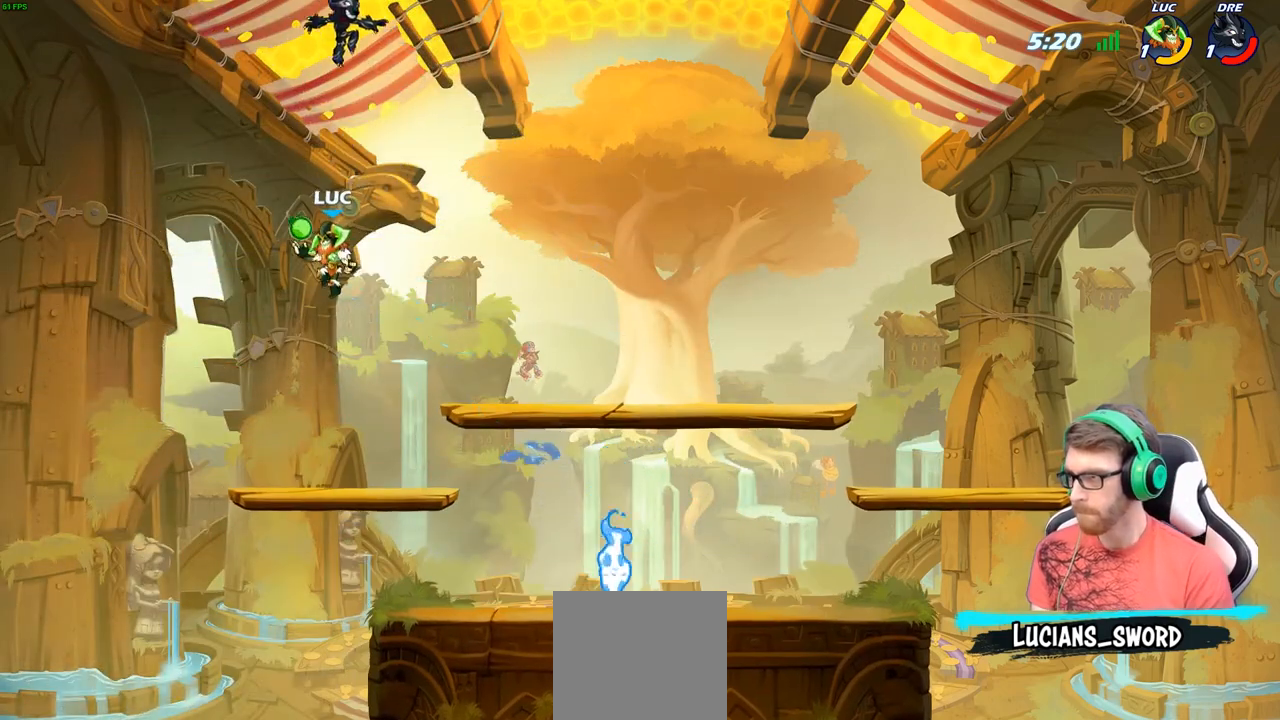
{"buttons": [], "left_stick": "right", "right_stick": "center", "events": [[33, "left_stick", "down"], [83, "left_stick", "right"], [133, "X", "down"], [250, "X", "up"]]}